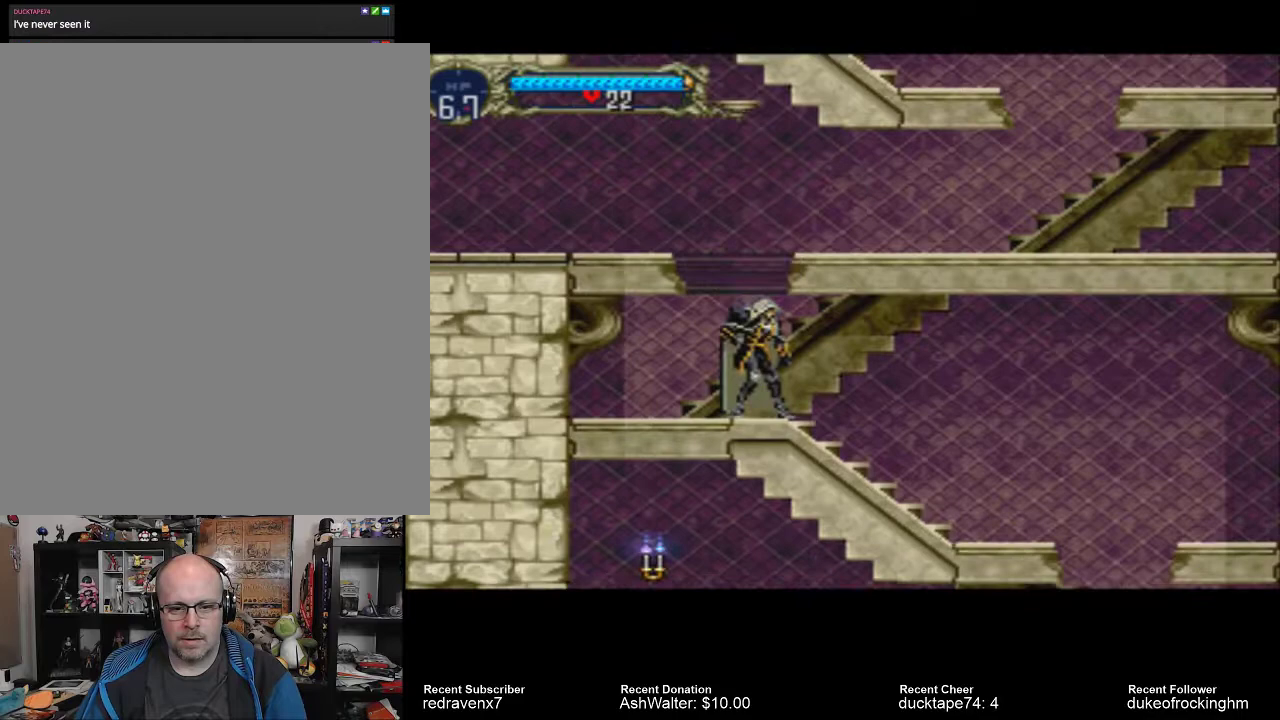
Gameplay with a controller (PlayStation layout); each line is a JSON object with the inputs held at the frame after it. "events" lists button and stick changes between this image and that frame as [ms after this image, input, new state], when the widget could be followed in between. Not read: L3 R3.
{"buttons": ["CROSS"], "left_stick": "center", "right_stick": "center", "events": [[67, "CROSS", "down"]]}
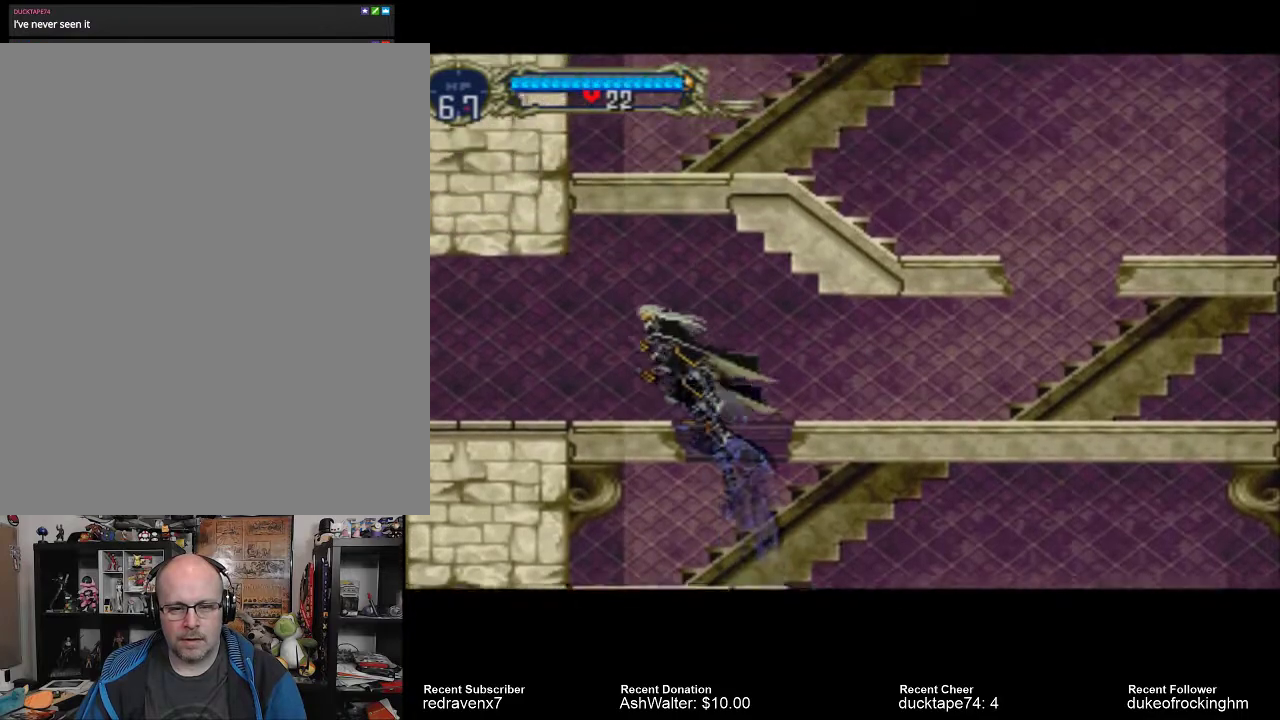
{"buttons": [], "left_stick": "center", "right_stick": "center", "events": [[233, "CROSS", "up"]]}
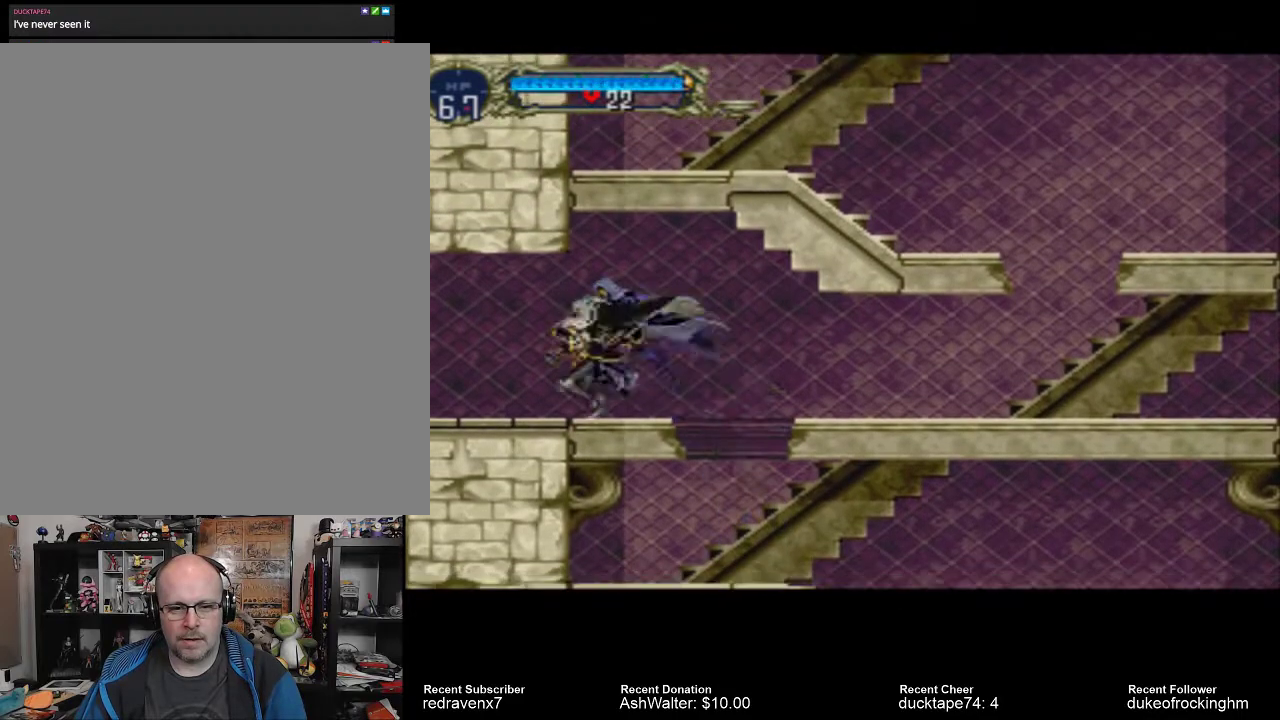
{"buttons": [], "left_stick": "center", "right_stick": "center", "events": []}
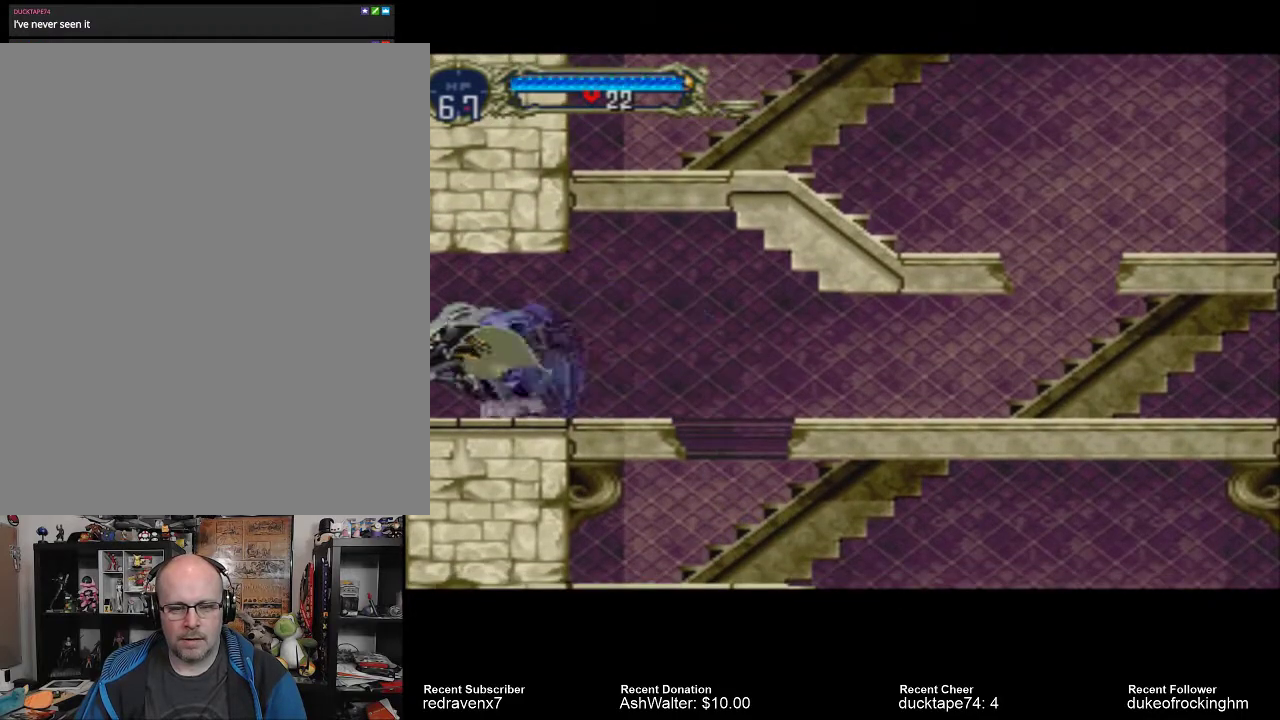
{"buttons": [], "left_stick": "center", "right_stick": "center", "events": []}
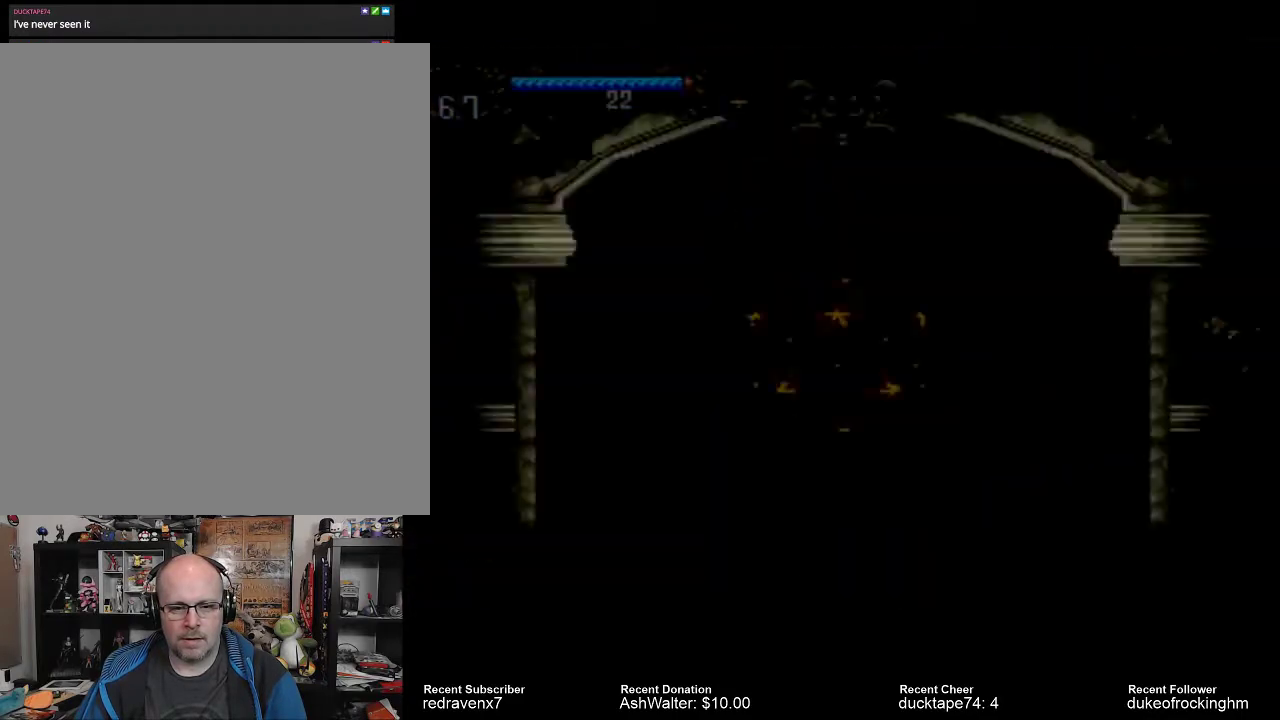
{"buttons": [], "left_stick": "center", "right_stick": "center", "events": []}
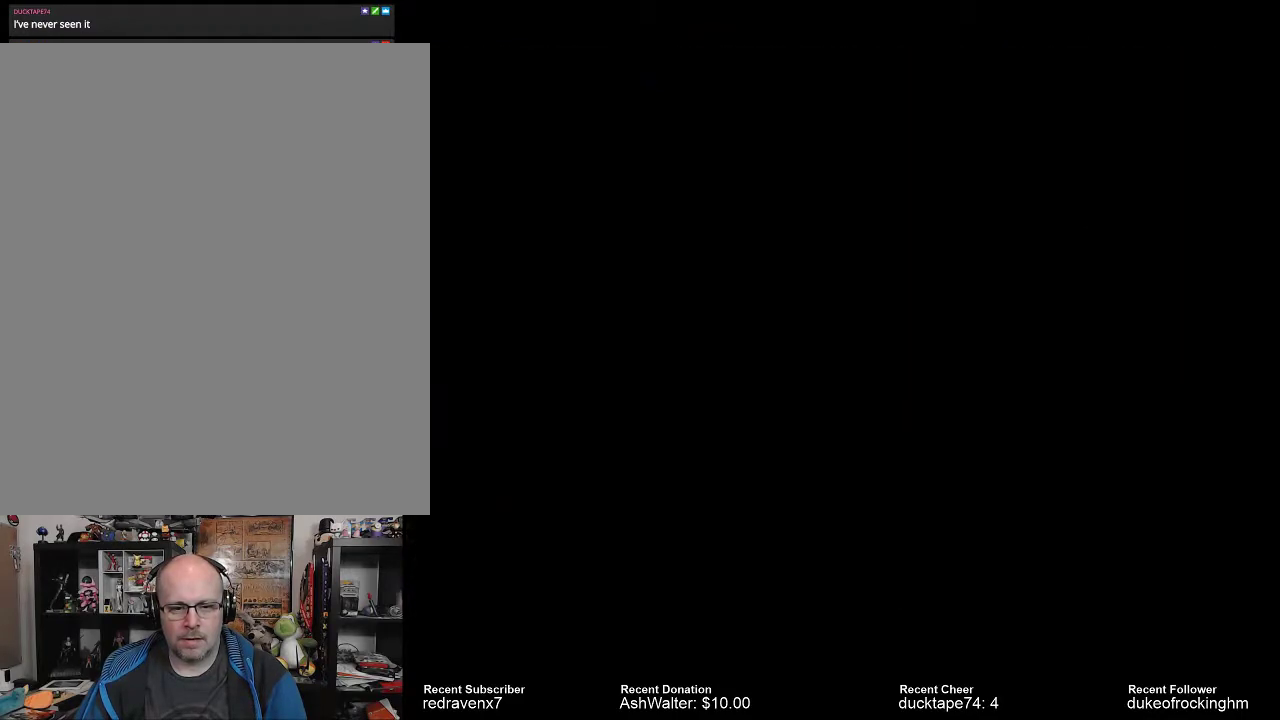
{"buttons": [], "left_stick": "center", "right_stick": "center", "events": []}
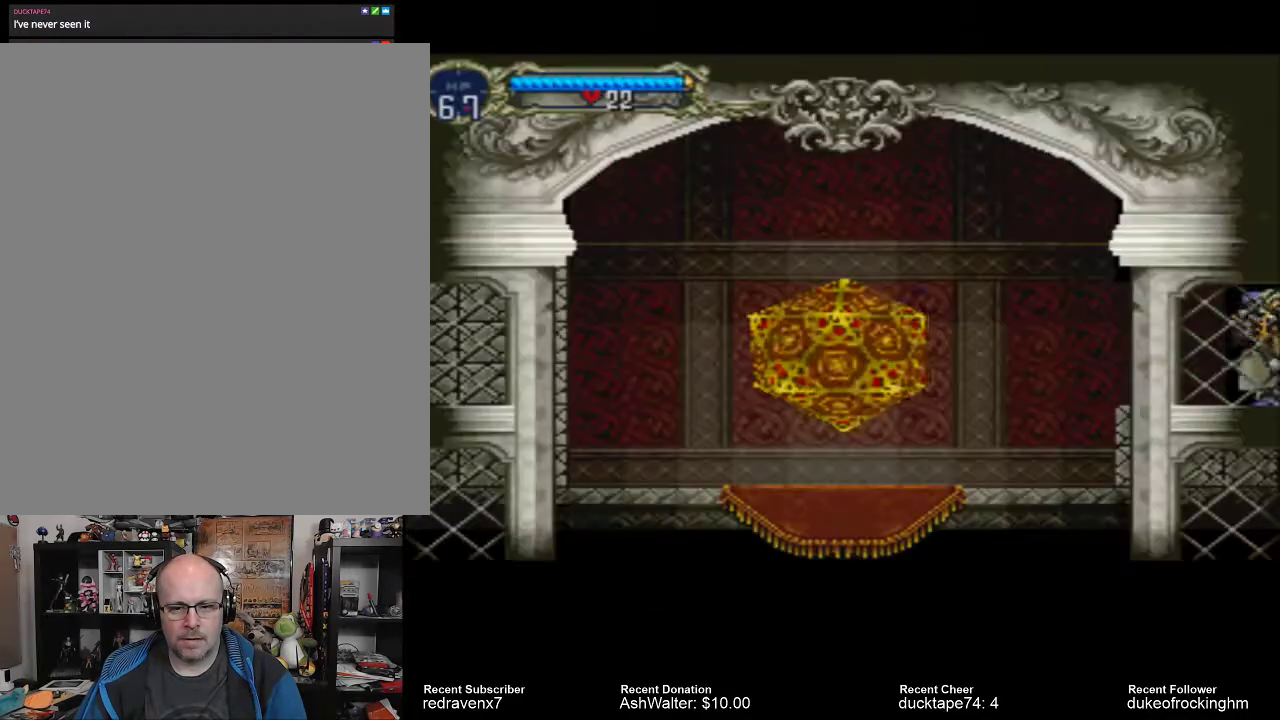
{"buttons": [], "left_stick": "center", "right_stick": "center", "events": []}
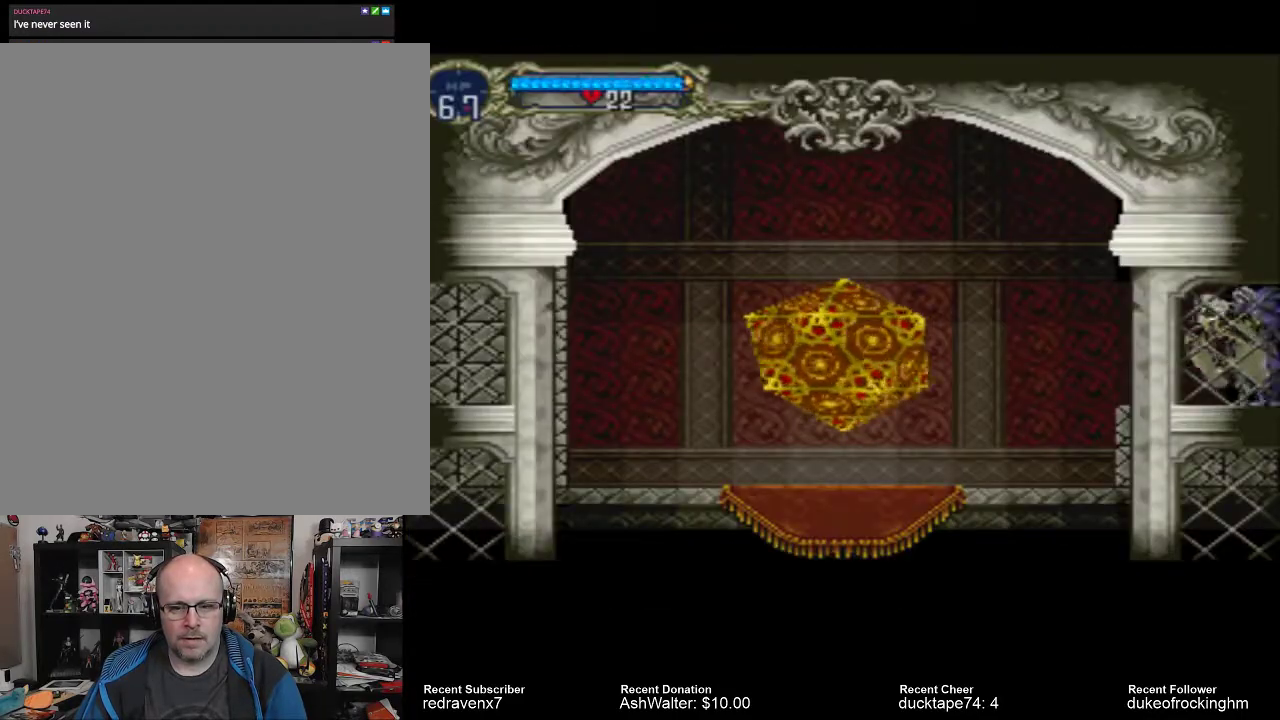
{"buttons": [], "left_stick": "center", "right_stick": "center", "events": []}
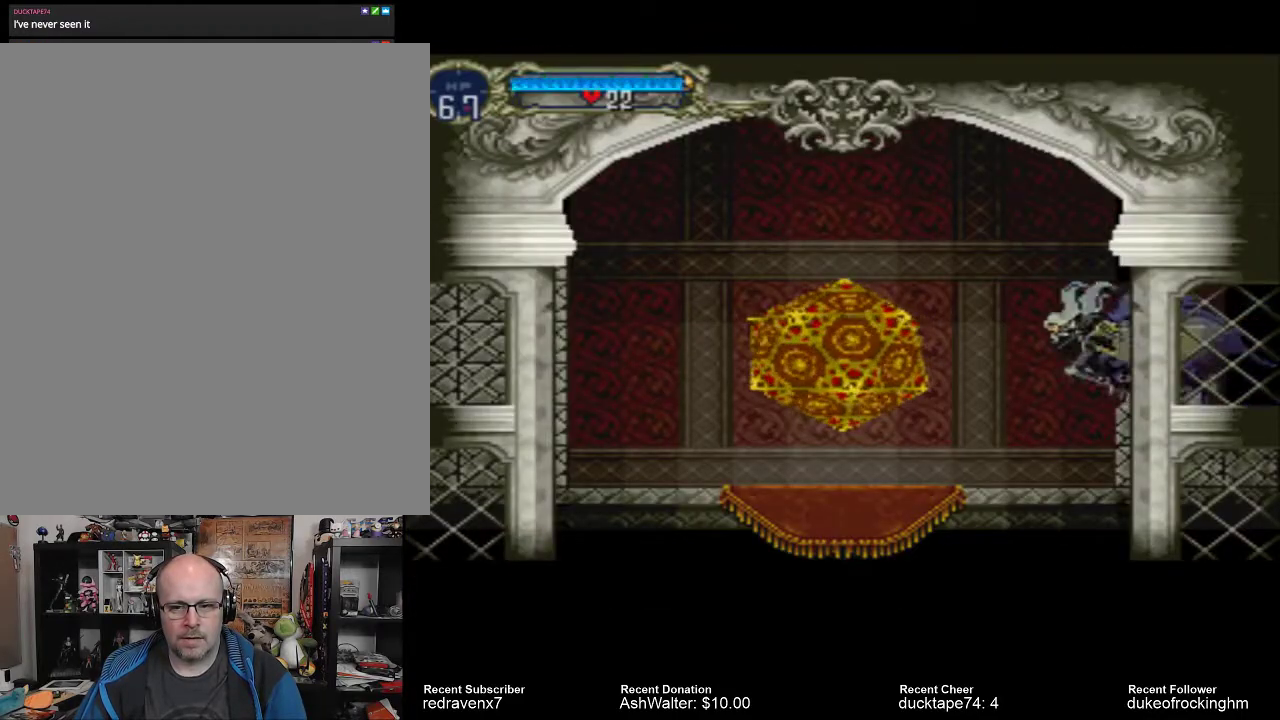
{"buttons": [], "left_stick": "center", "right_stick": "center", "events": []}
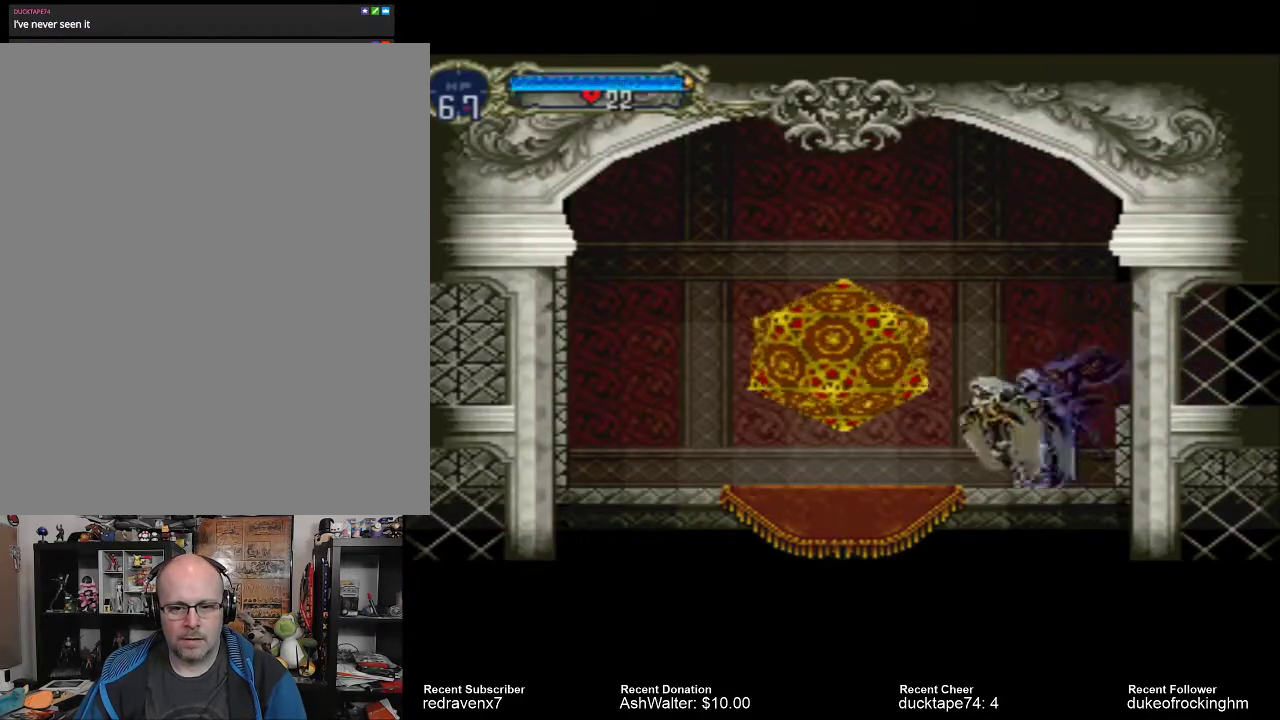
{"buttons": [], "left_stick": "center", "right_stick": "center", "events": [[133, "CROSS", "down"], [233, "CROSS", "up"]]}
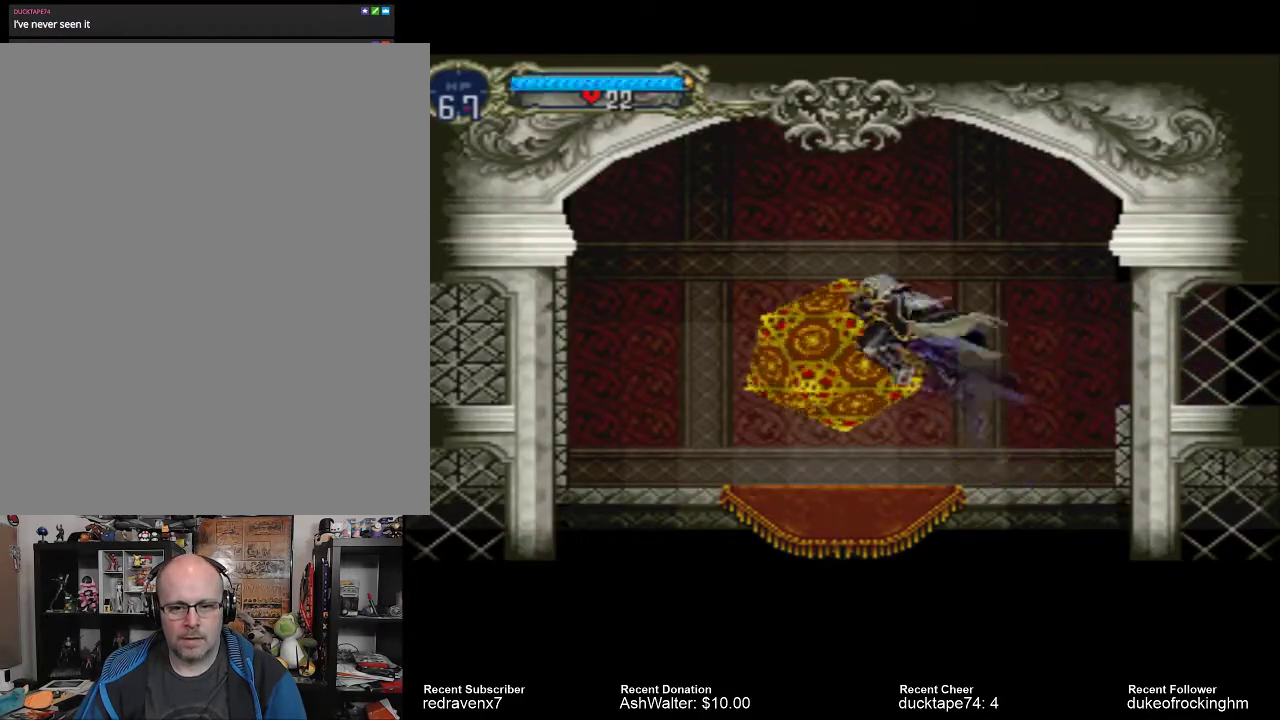
{"buttons": ["START"], "left_stick": "center", "right_stick": "center", "events": [[500, "START", "down"]]}
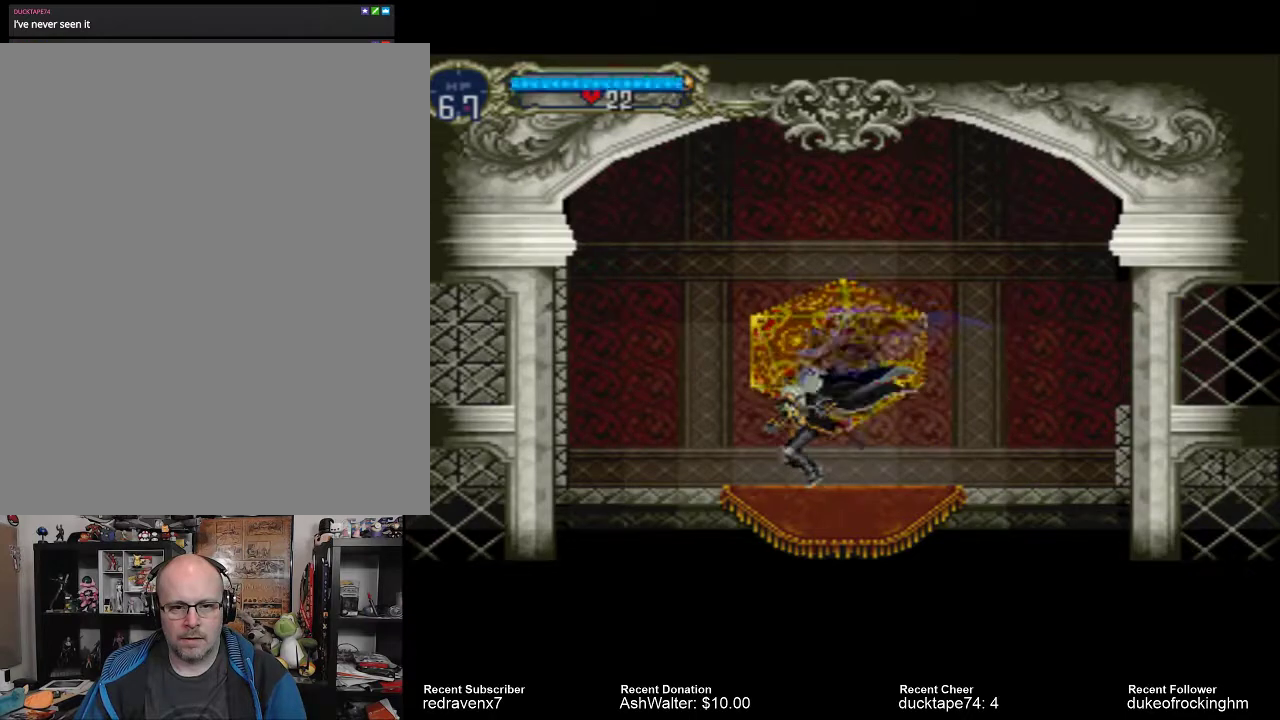
{"buttons": [], "left_stick": "center", "right_stick": "center", "events": [[133, "START", "up"]]}
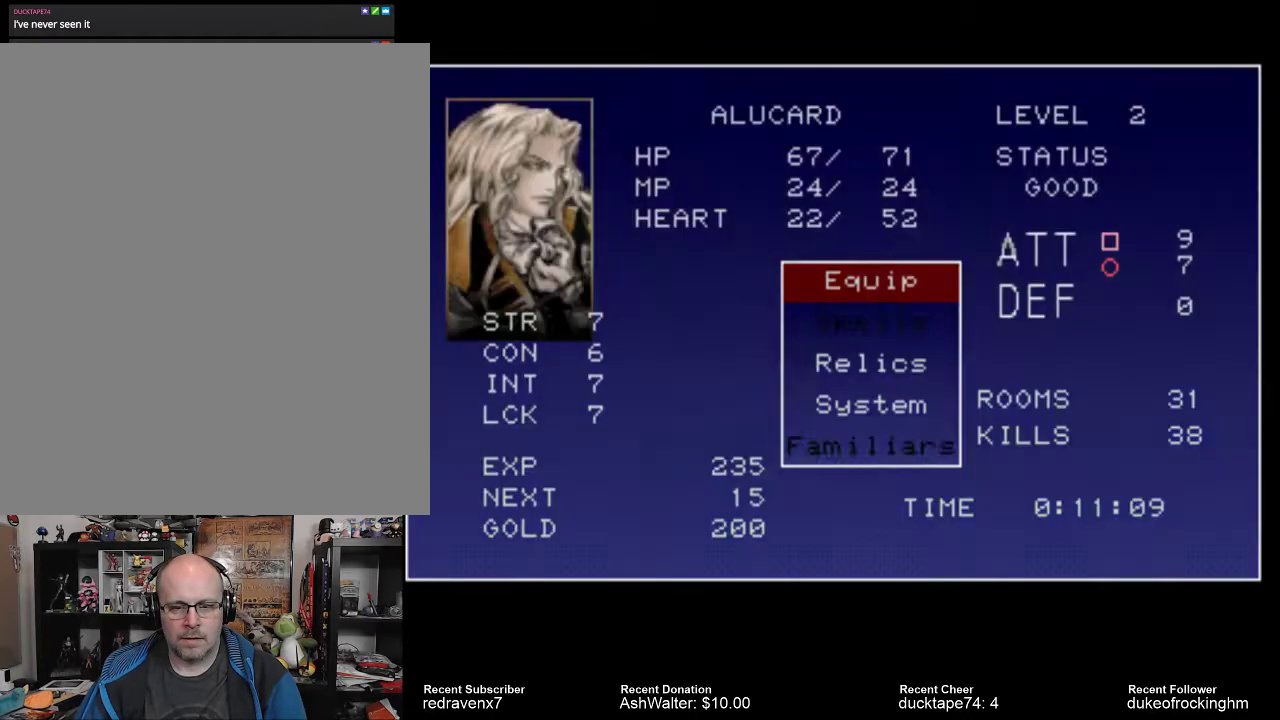
{"buttons": [], "left_stick": "center", "right_stick": "center", "events": []}
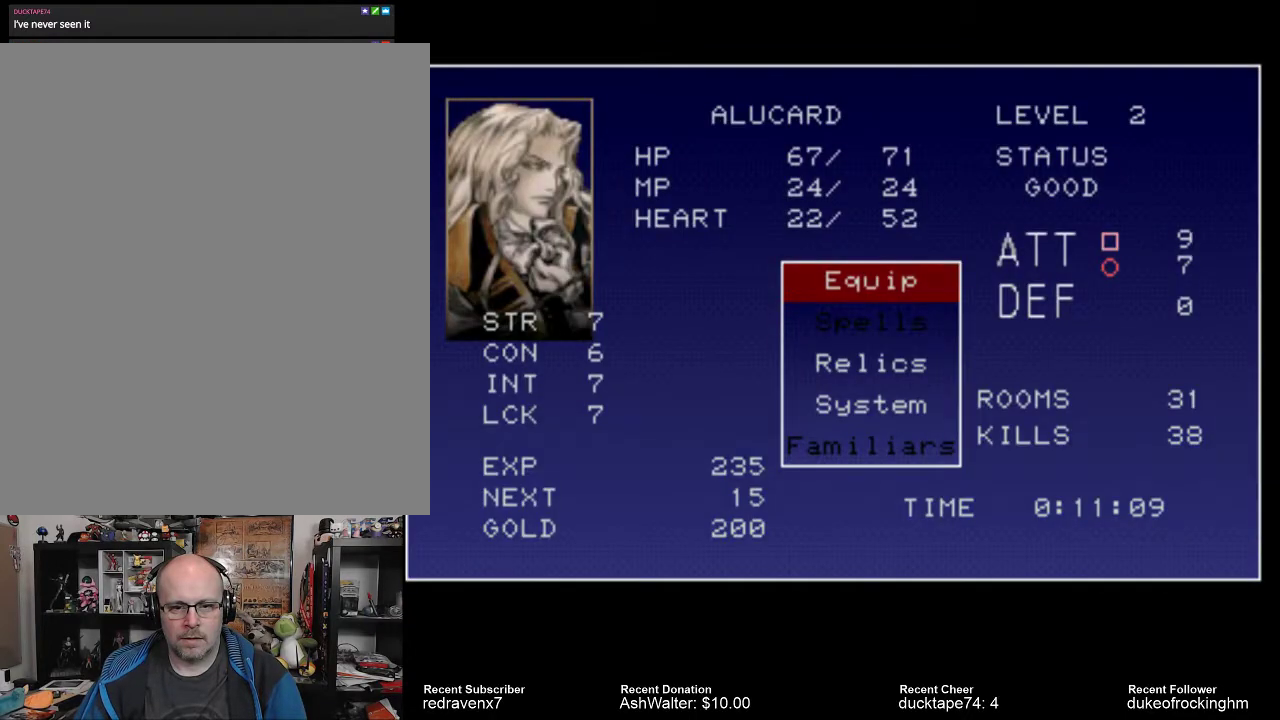
{"buttons": [], "left_stick": "center", "right_stick": "center", "events": []}
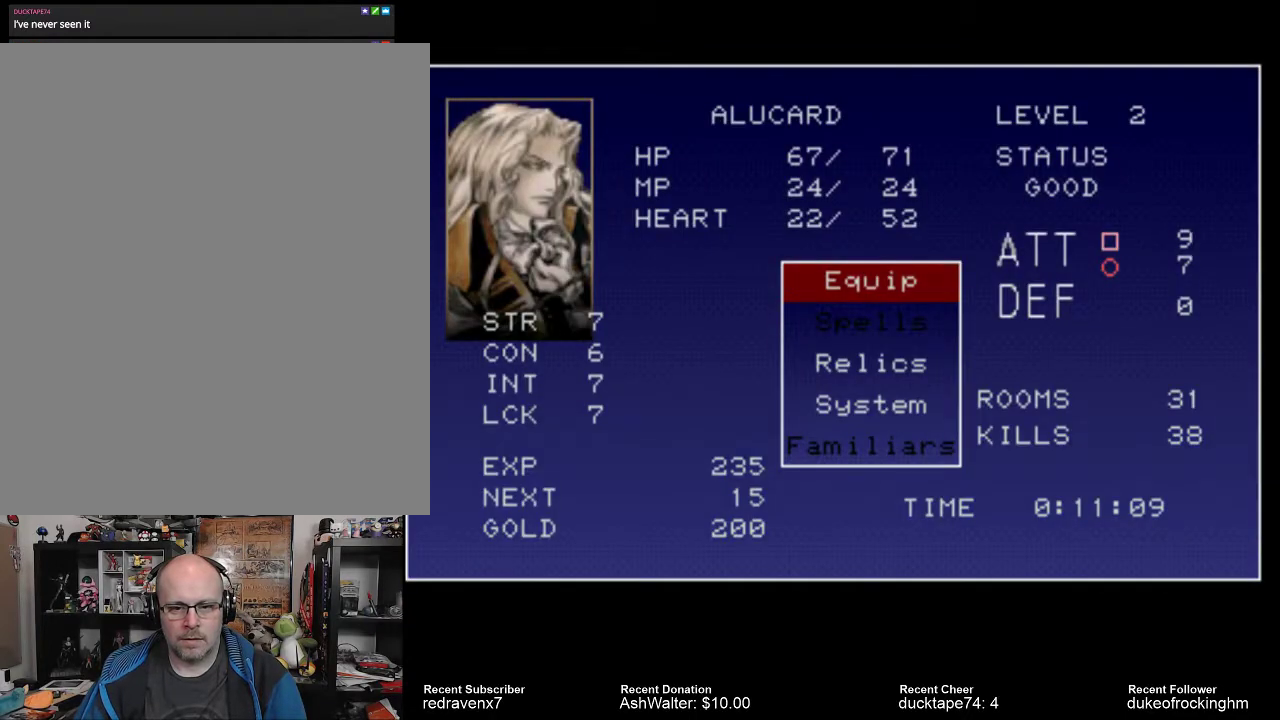
{"buttons": [], "left_stick": "center", "right_stick": "center", "events": []}
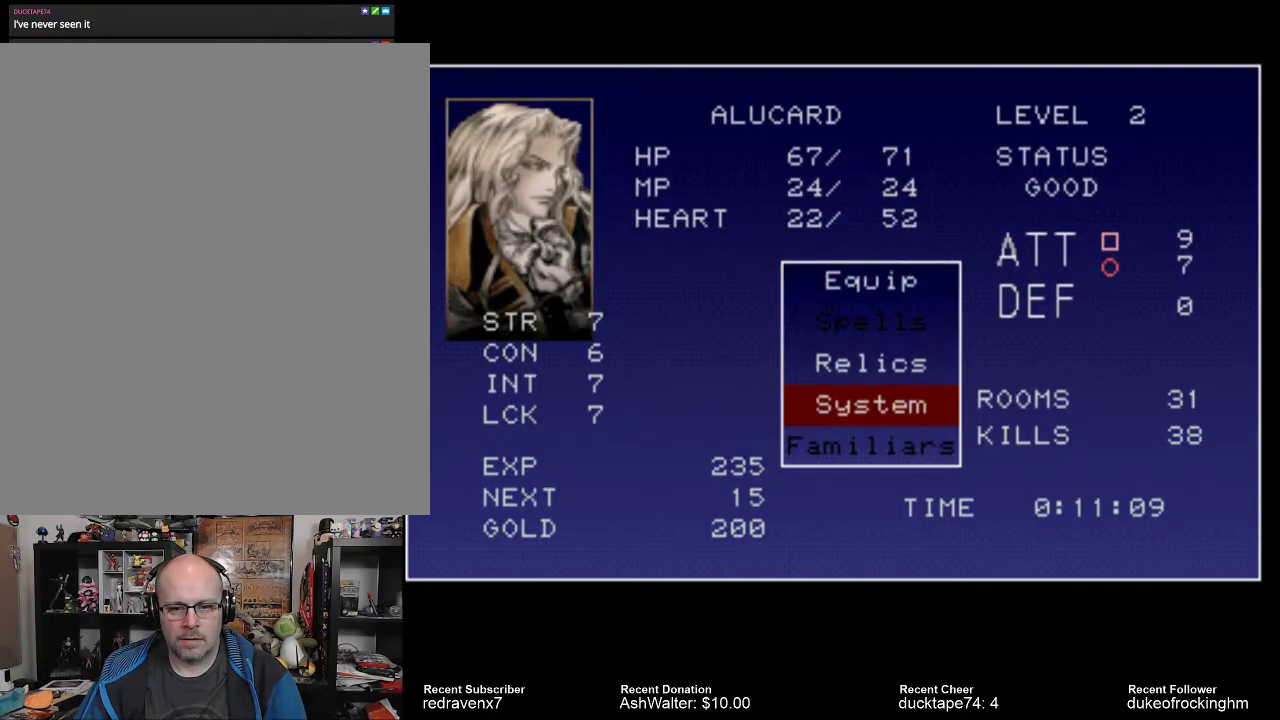
{"buttons": [], "left_stick": "center", "right_stick": "center", "events": [[300, "CROSS", "down"], [400, "CROSS", "up"]]}
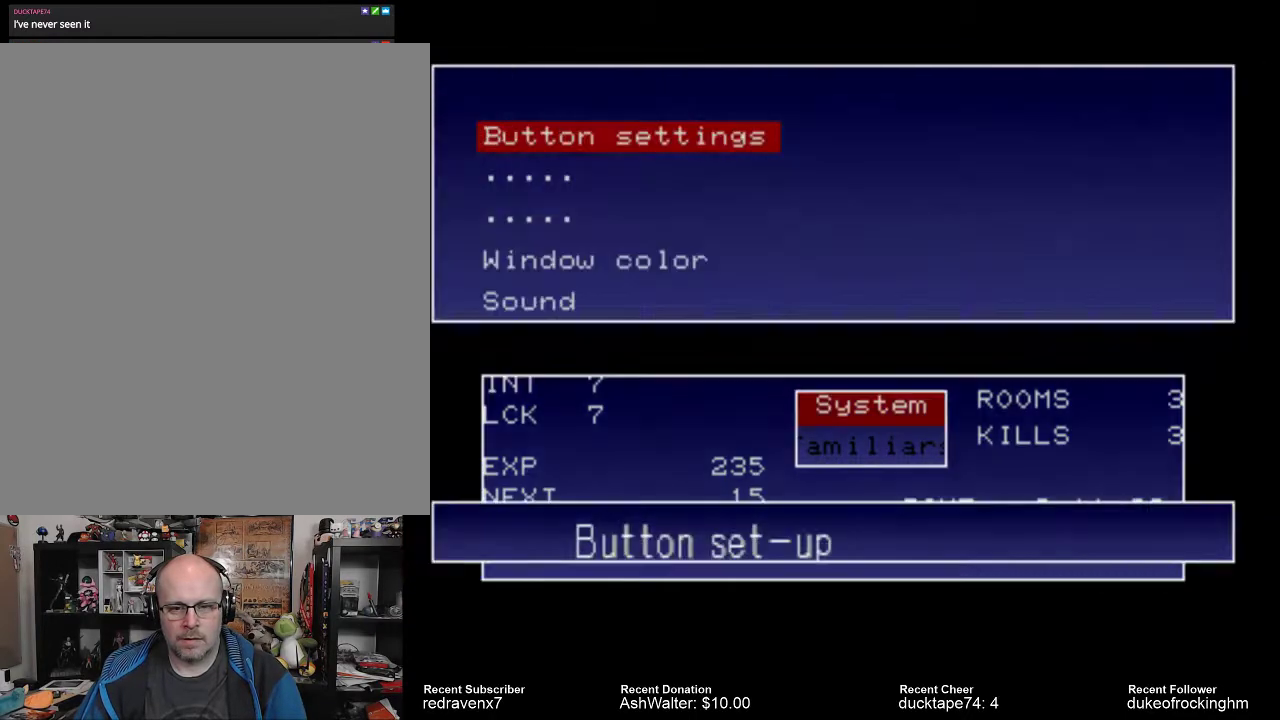
{"buttons": [], "left_stick": "center", "right_stick": "center", "events": []}
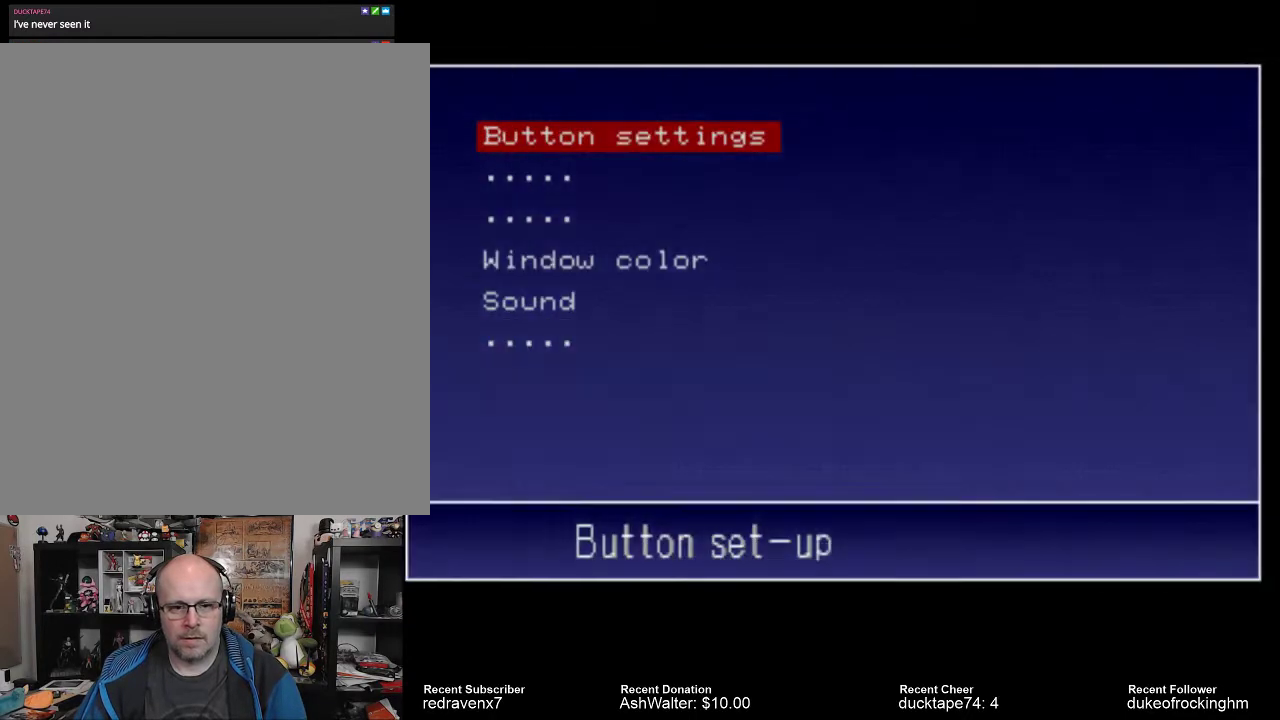
{"buttons": [], "left_stick": "center", "right_stick": "center", "events": []}
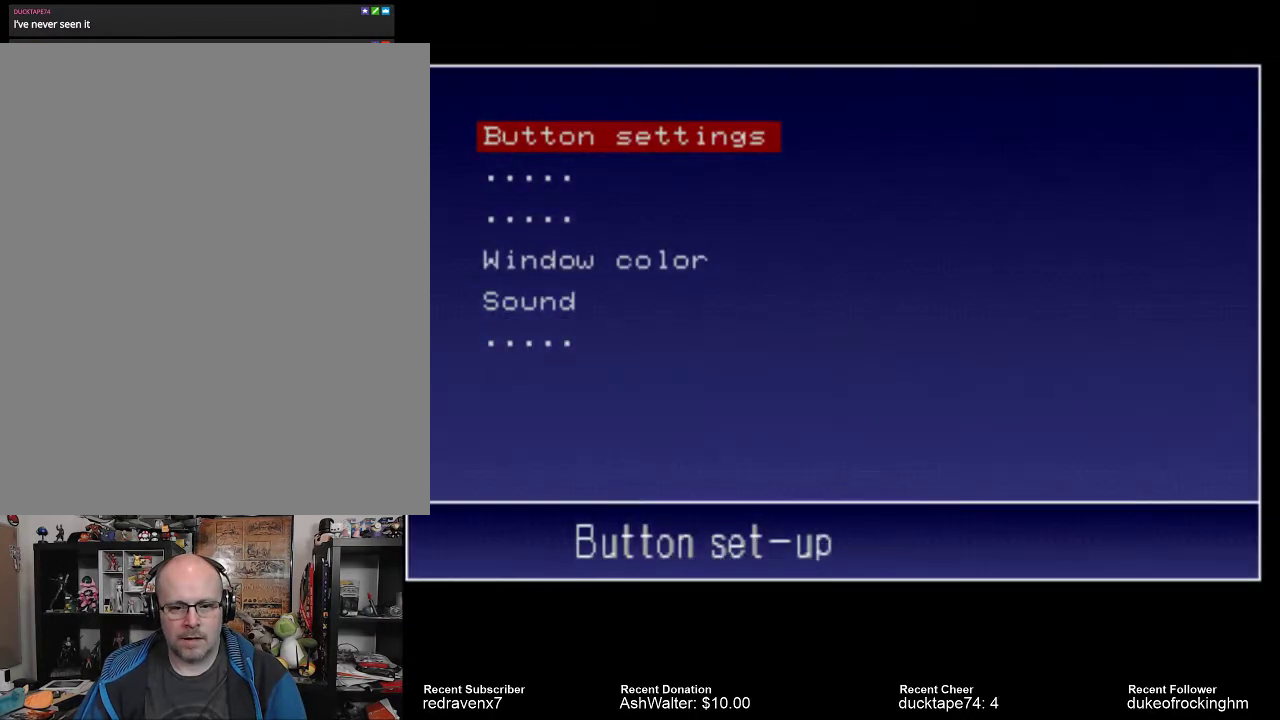
{"buttons": [], "left_stick": "center", "right_stick": "center", "events": [[100, "START", "down"], [267, "START", "up"]]}
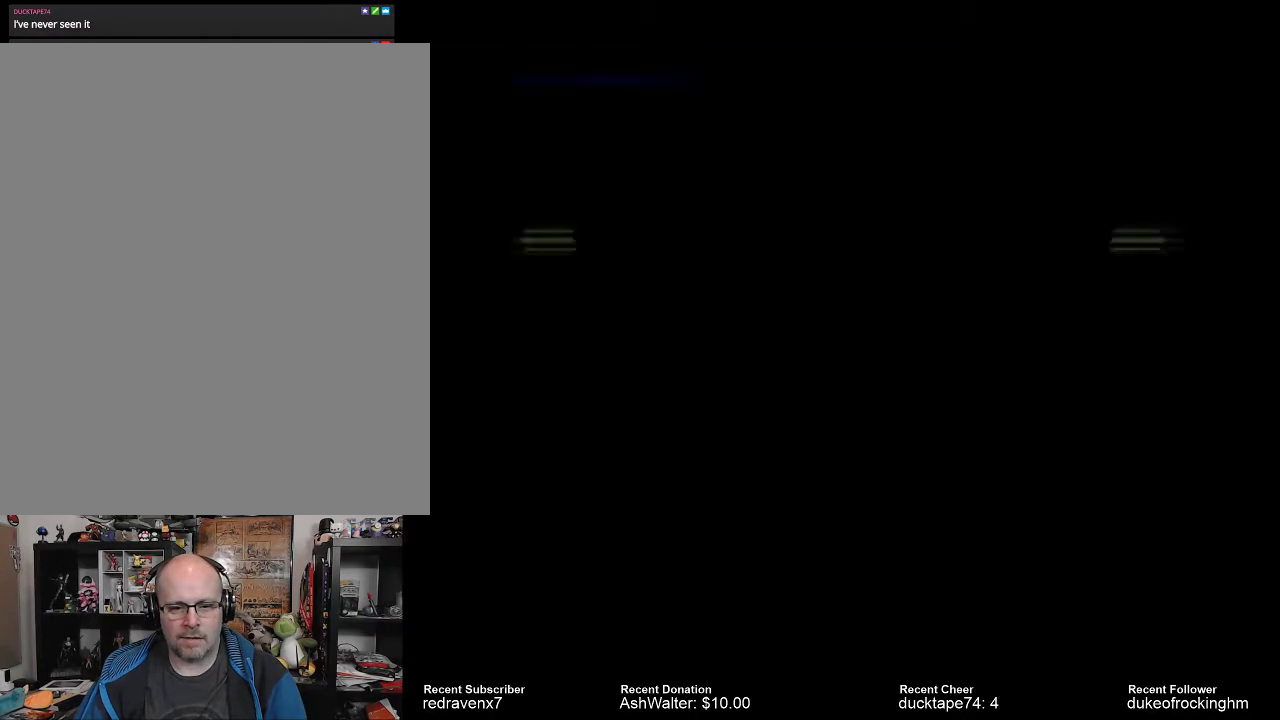
{"buttons": [], "left_stick": "center", "right_stick": "center", "events": []}
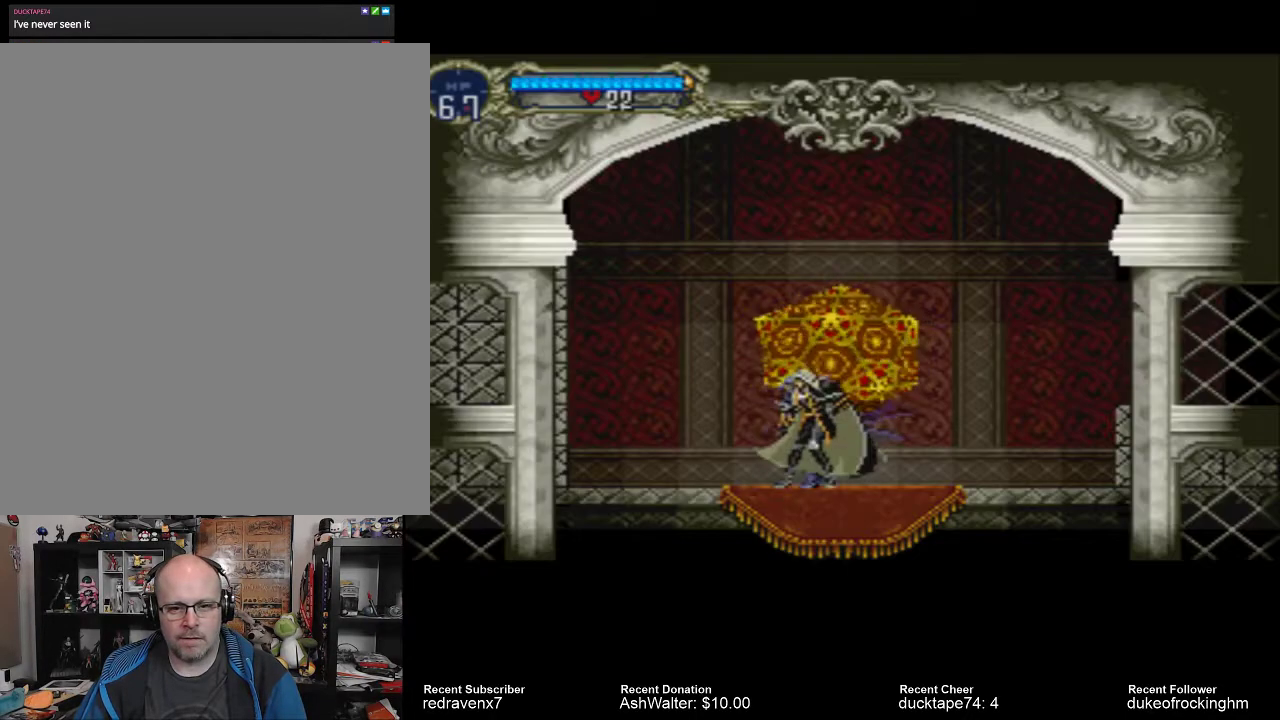
{"buttons": [], "left_stick": "center", "right_stick": "center", "events": []}
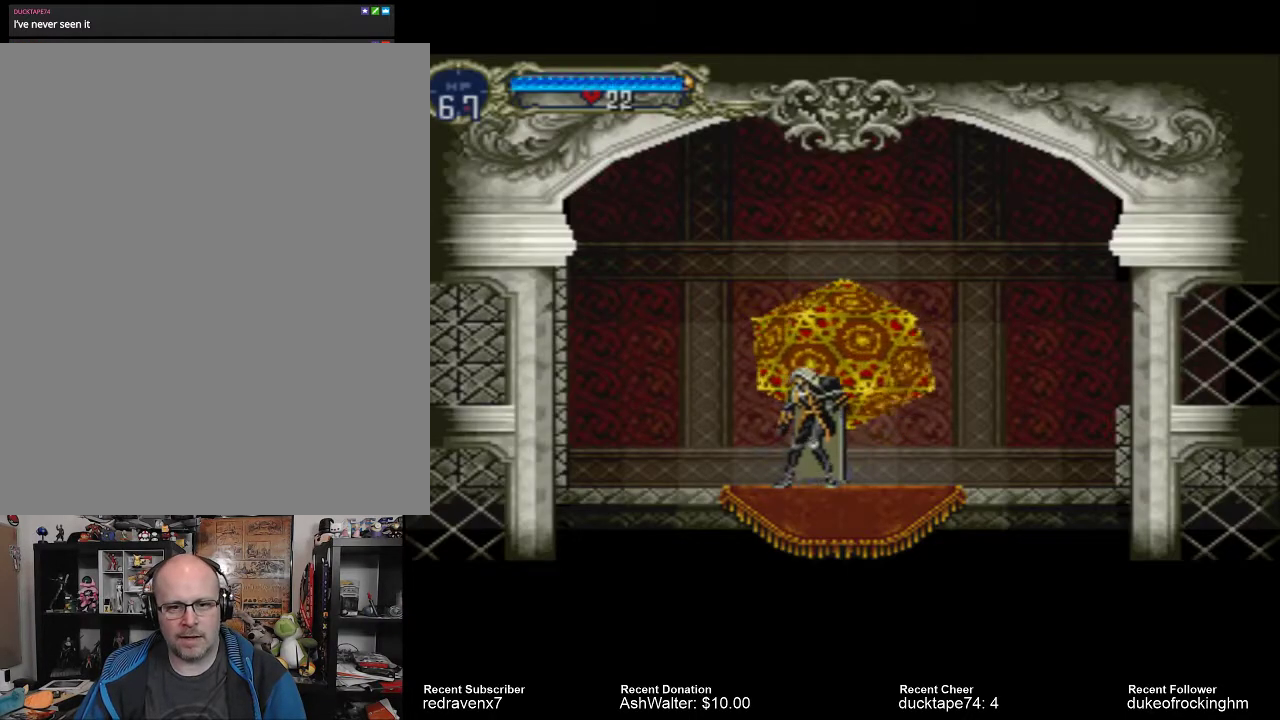
{"buttons": [], "left_stick": "center", "right_stick": "center", "events": [[100, "CROSS", "down"], [200, "CROSS", "up"], [267, "SQUARE", "down"], [433, "SQUARE", "up"]]}
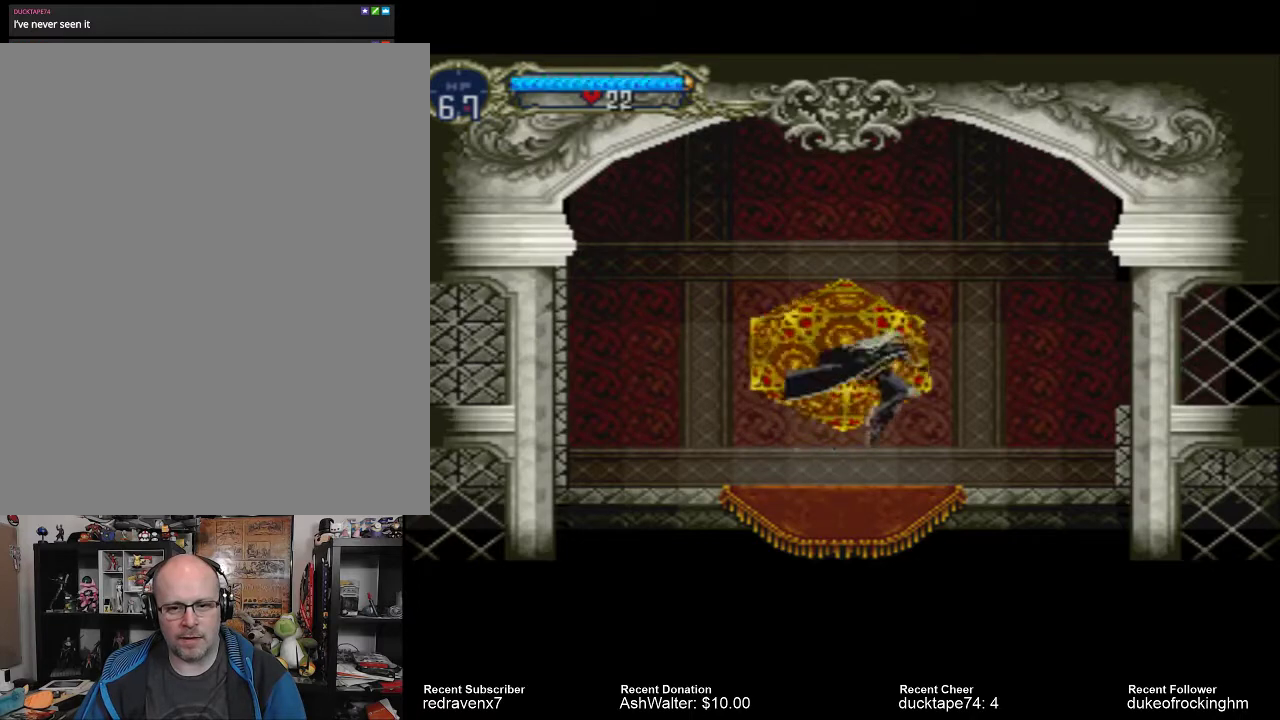
{"buttons": [], "left_stick": "center", "right_stick": "center", "events": []}
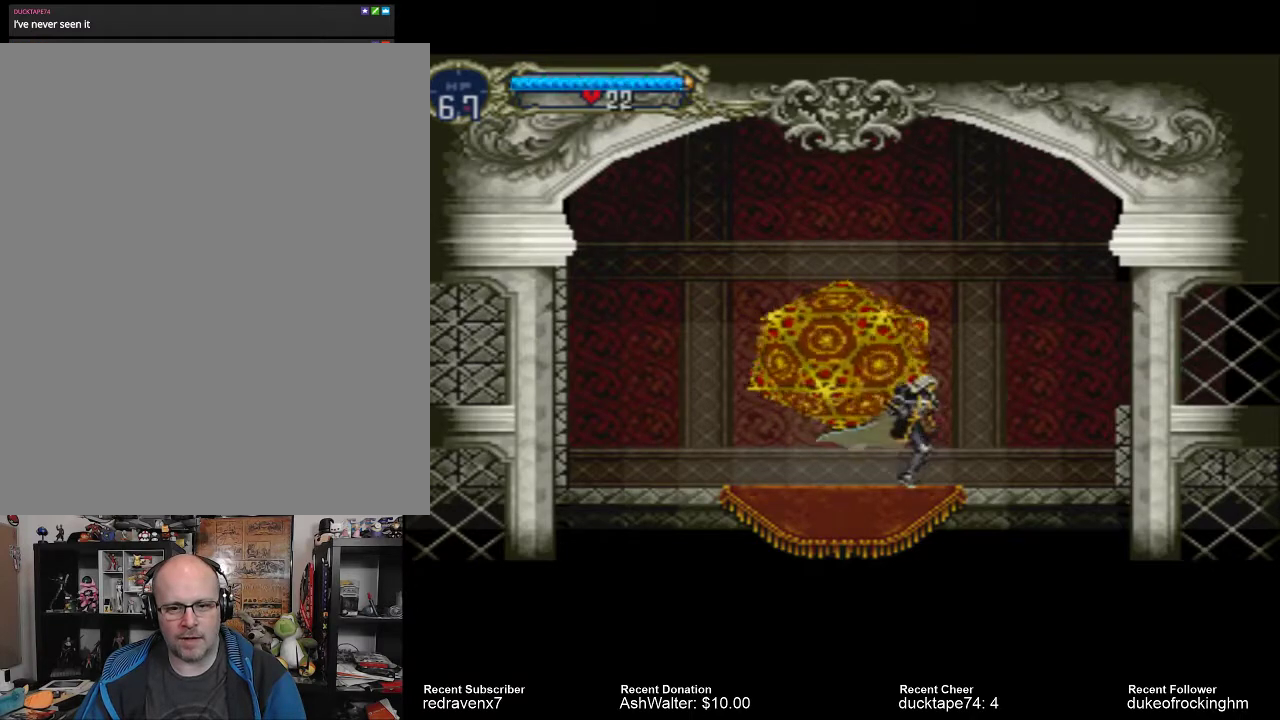
{"buttons": [], "left_stick": "center", "right_stick": "center", "events": []}
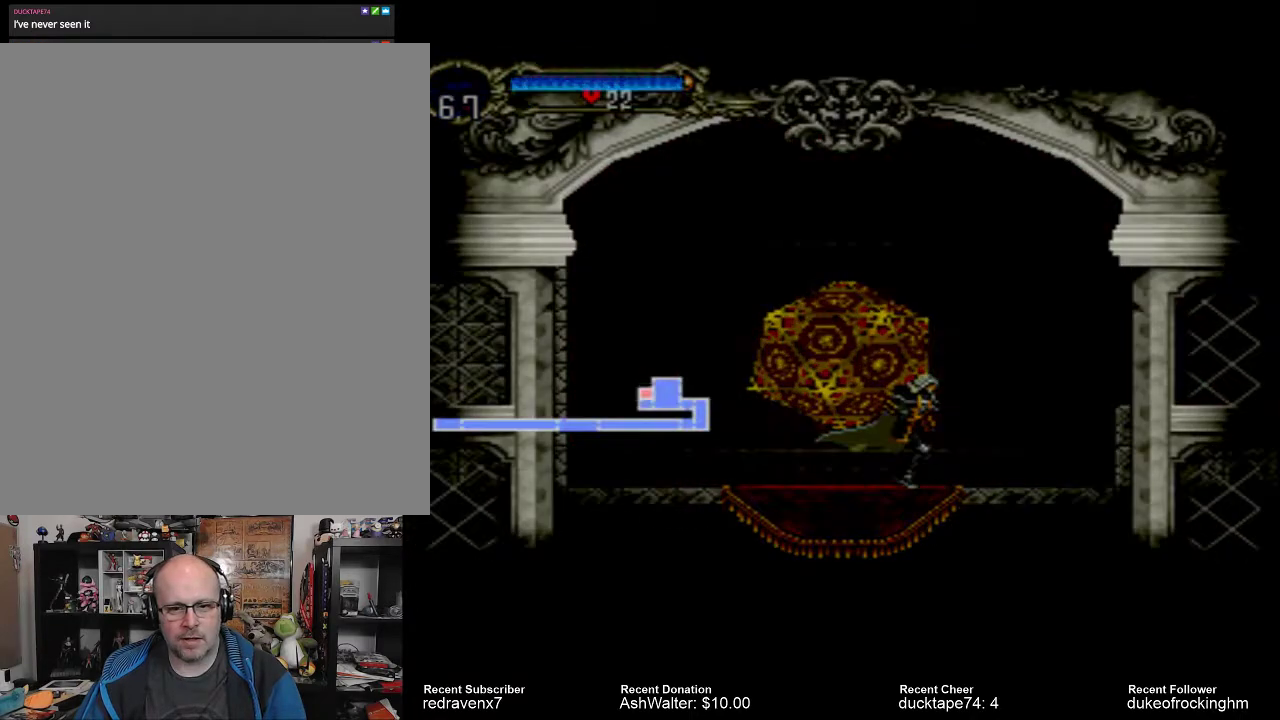
{"buttons": [], "left_stick": "center", "right_stick": "center", "events": []}
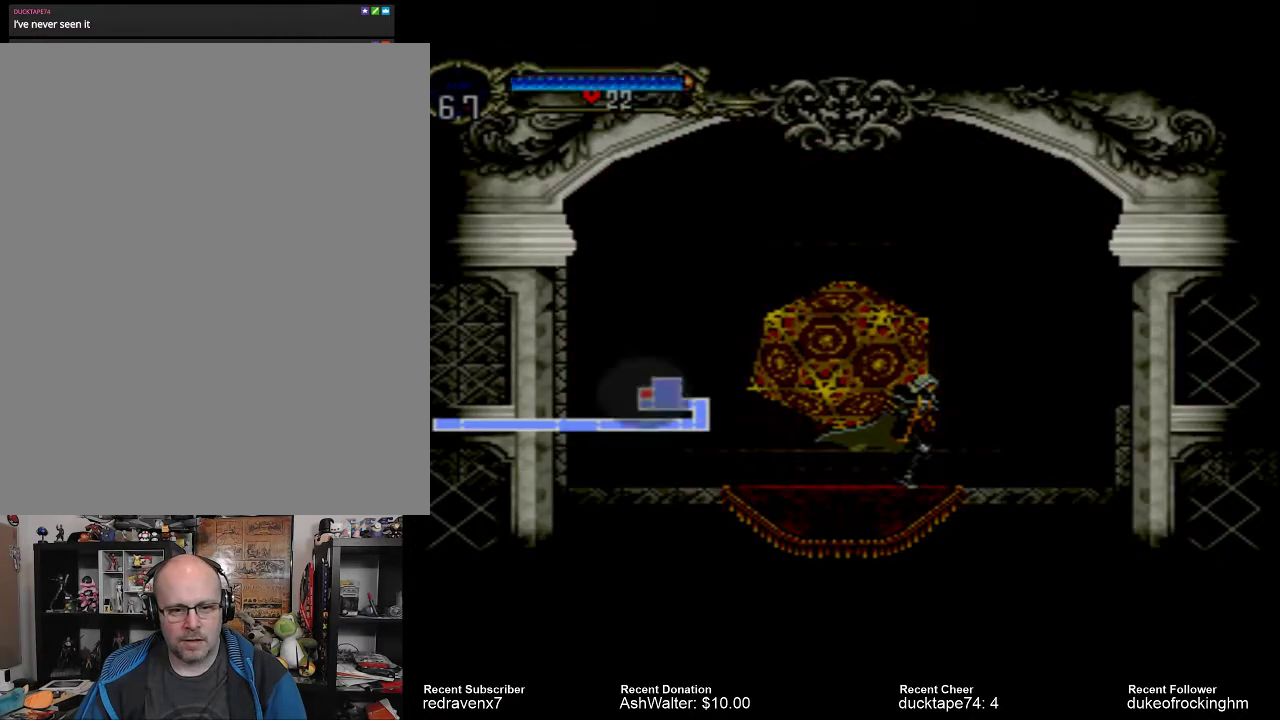
{"buttons": [], "left_stick": "center", "right_stick": "center", "events": []}
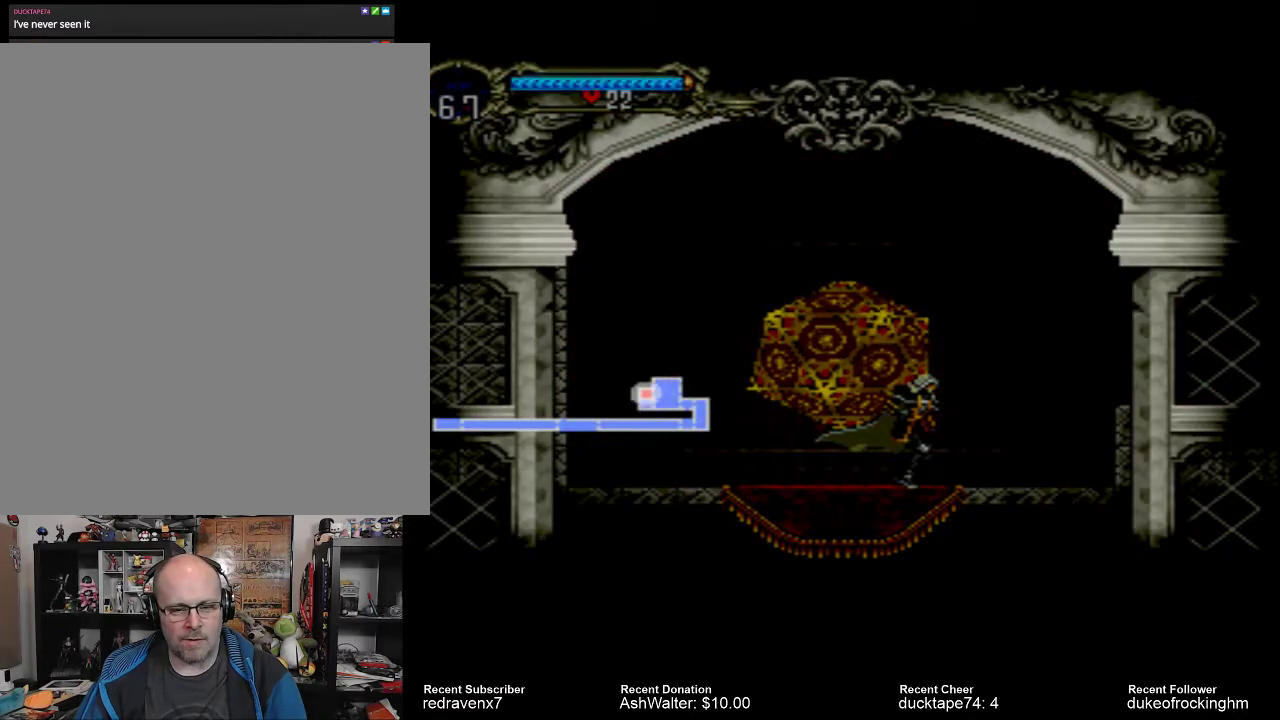
{"buttons": [], "left_stick": "center", "right_stick": "center", "events": []}
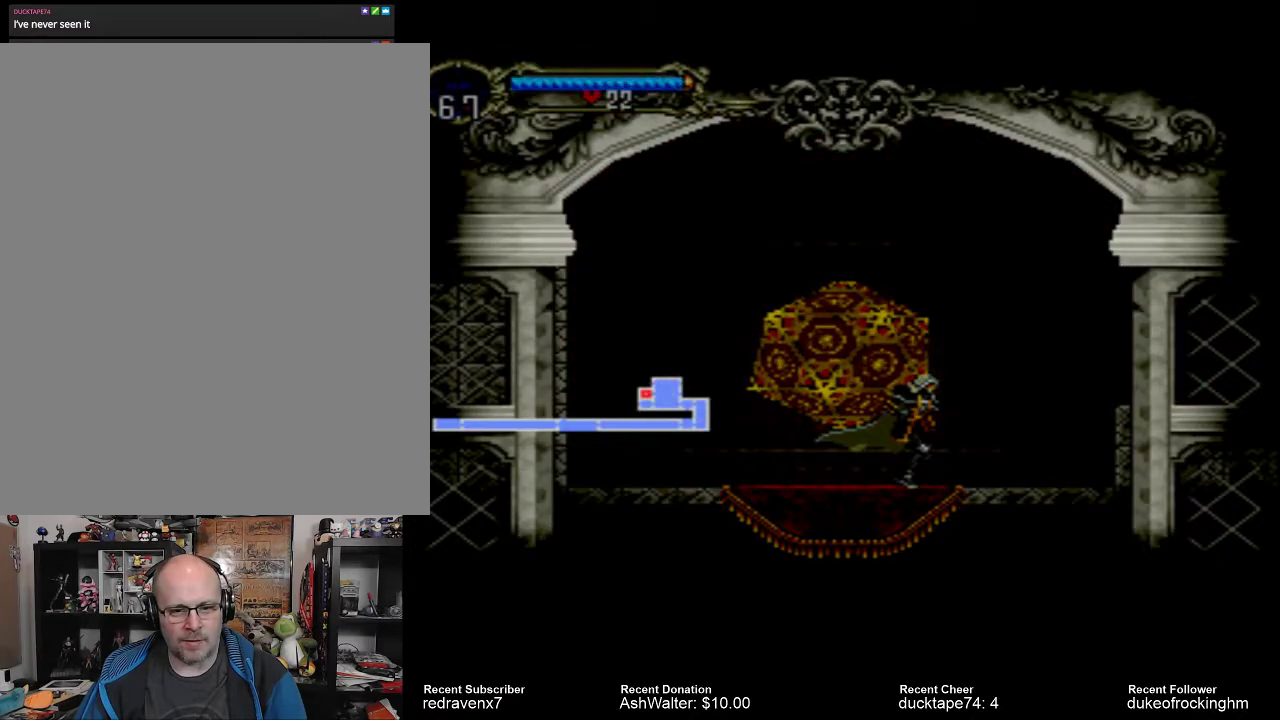
{"buttons": [], "left_stick": "center", "right_stick": "center", "events": []}
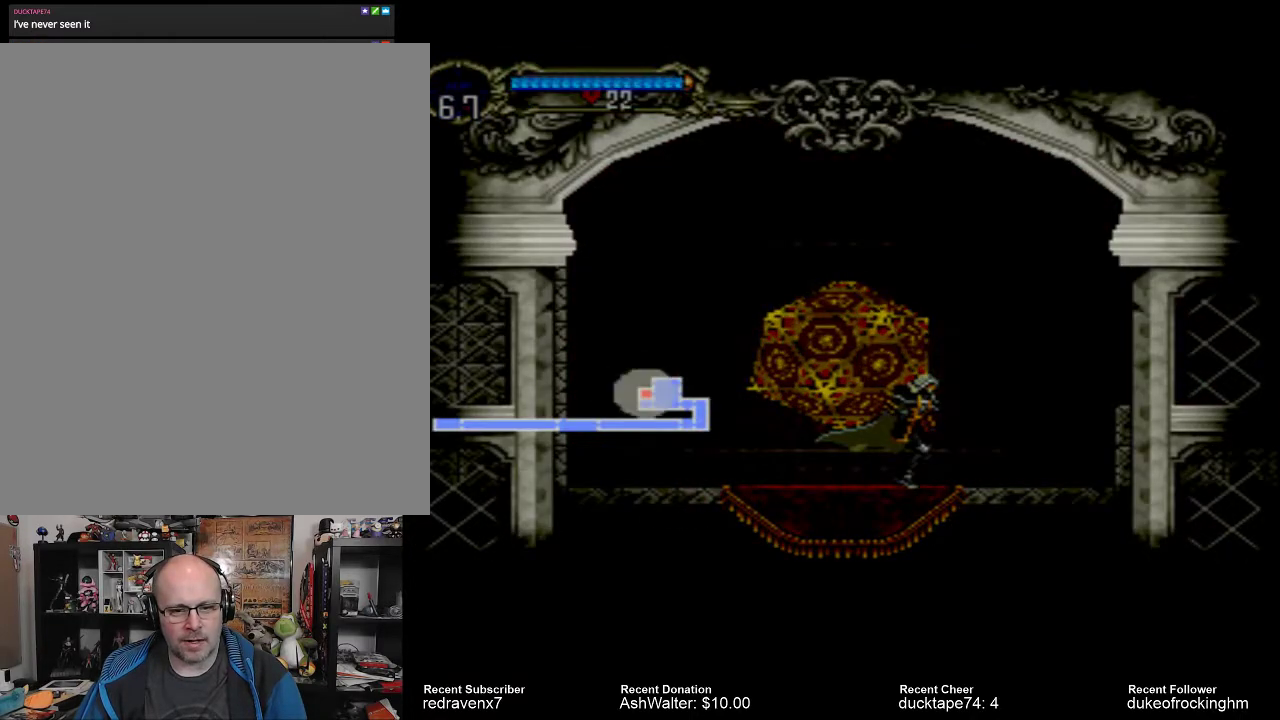
{"buttons": [], "left_stick": "center", "right_stick": "center", "events": []}
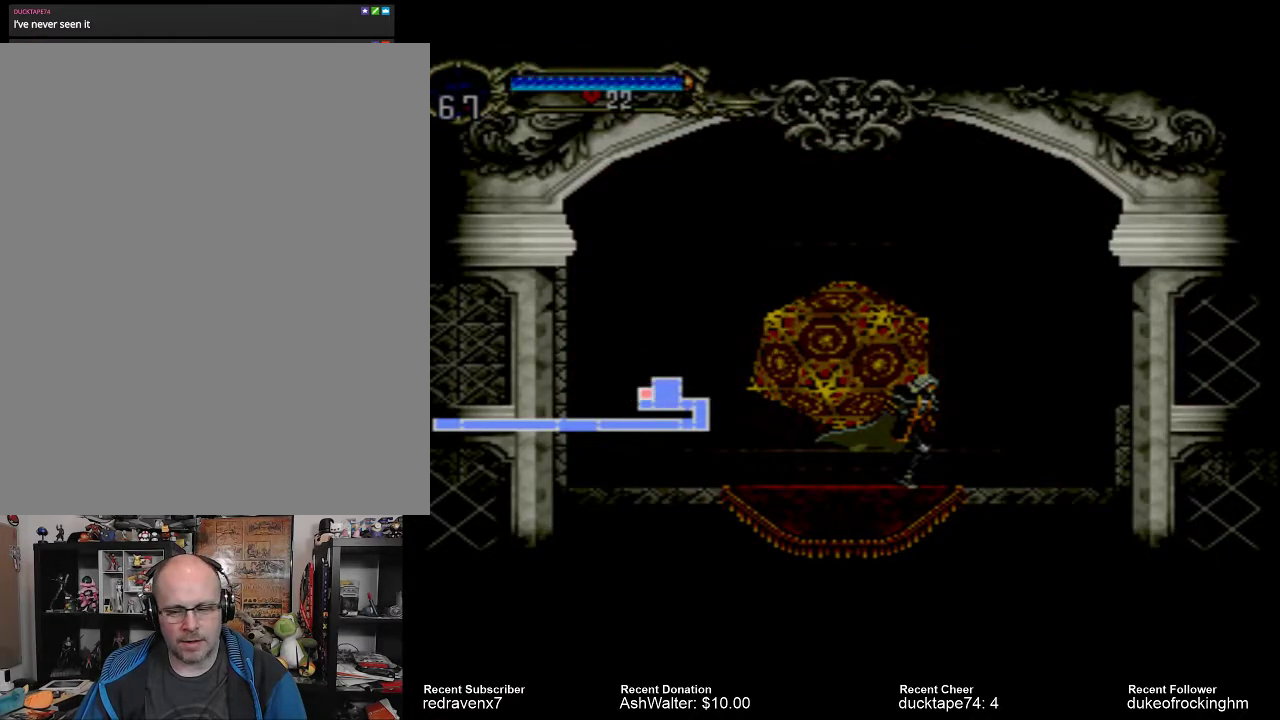
{"buttons": ["SELECT"], "left_stick": "center", "right_stick": "center", "events": [[400, "SELECT", "down"]]}
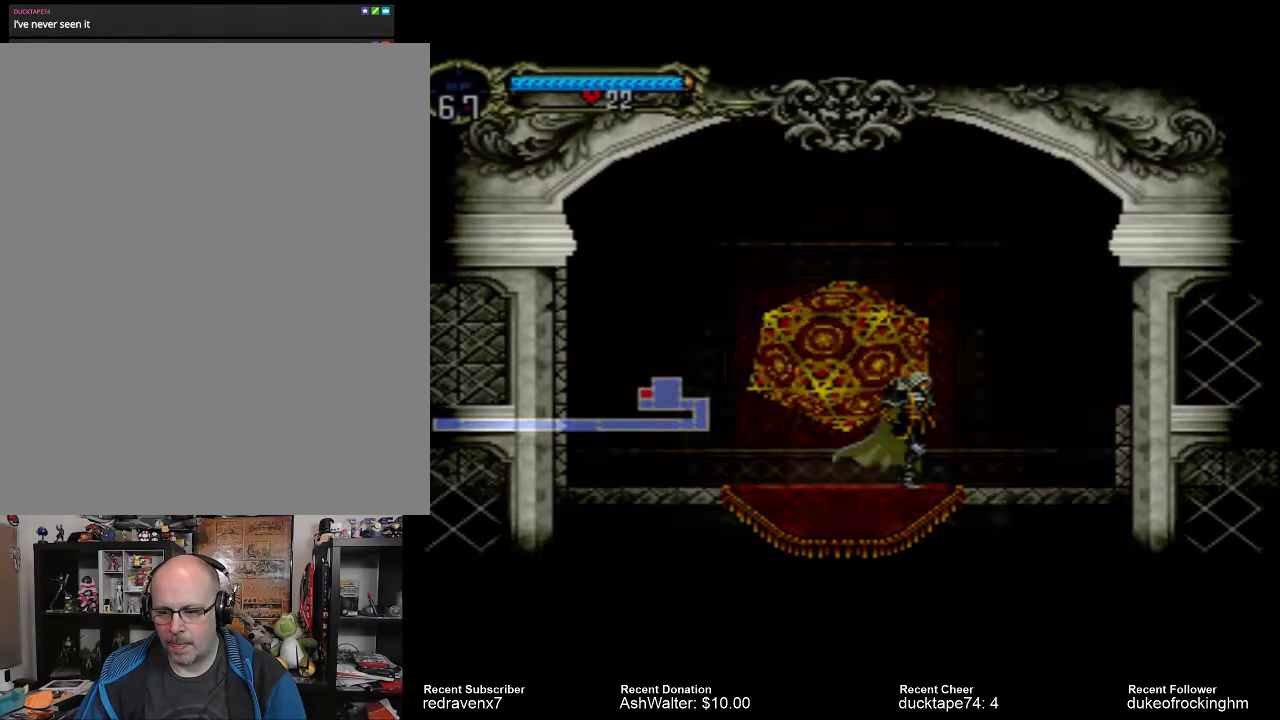
{"buttons": [], "left_stick": "center", "right_stick": "center", "events": [[67, "SELECT", "up"]]}